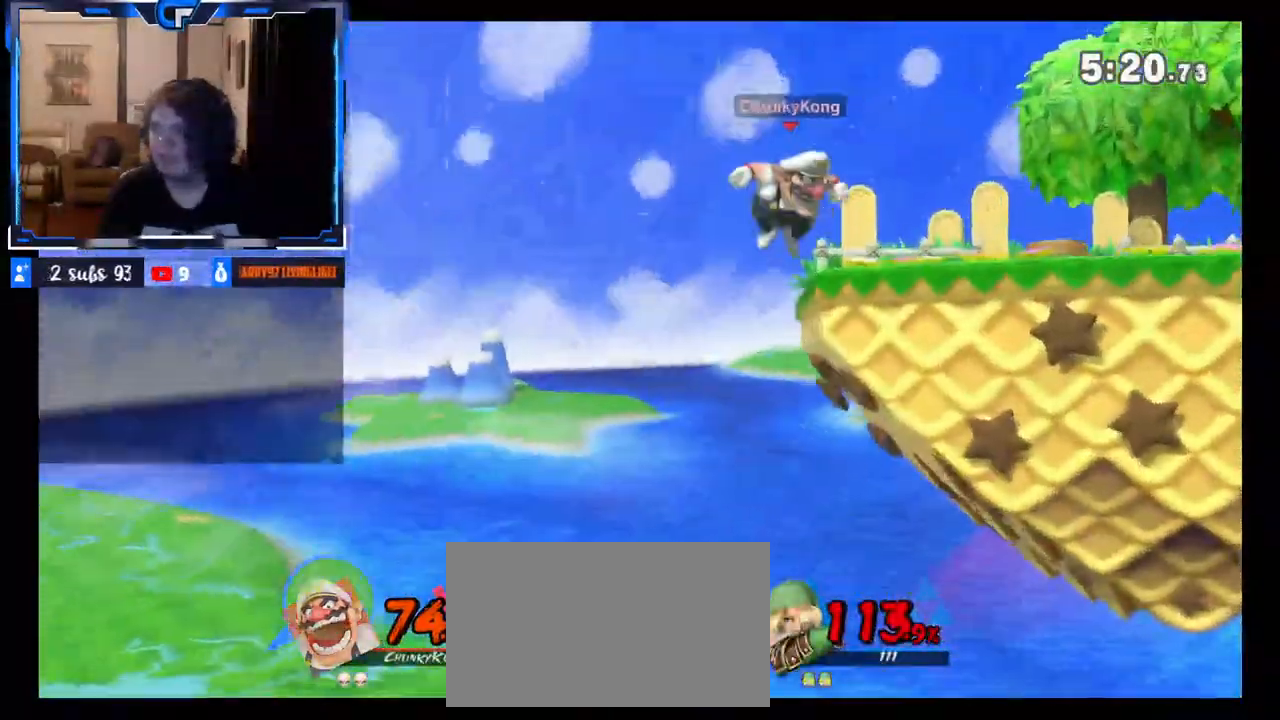
Gameplay with a controller (Nintendo layout); each line is a JSON object with the inputs held at the frame after it. "events" lists button and stick changes between this image and that frame as [ms after this image, input, new state], when the widget could be followed in between. Not read: L3 R1 R3.
{"buttons": [], "left_stick": "down", "right_stick": "center", "events": [[50, "left_stick", "down"], [150, "left_stick", "center"], [200, "left_stick", "left"], [500, "left_stick", "down"]]}
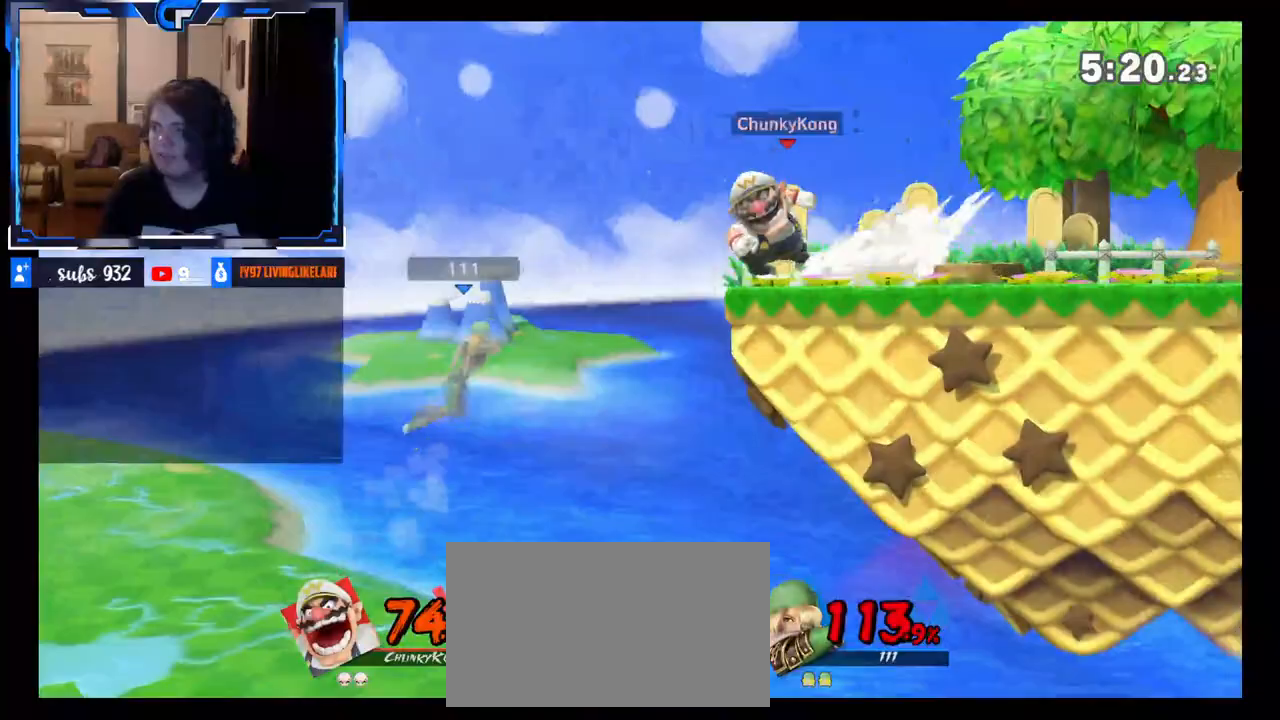
{"buttons": [], "left_stick": "up-right", "right_stick": "center", "events": [[150, "left_stick", "up-right"], [183, "B", "down"], [300, "B", "up"]]}
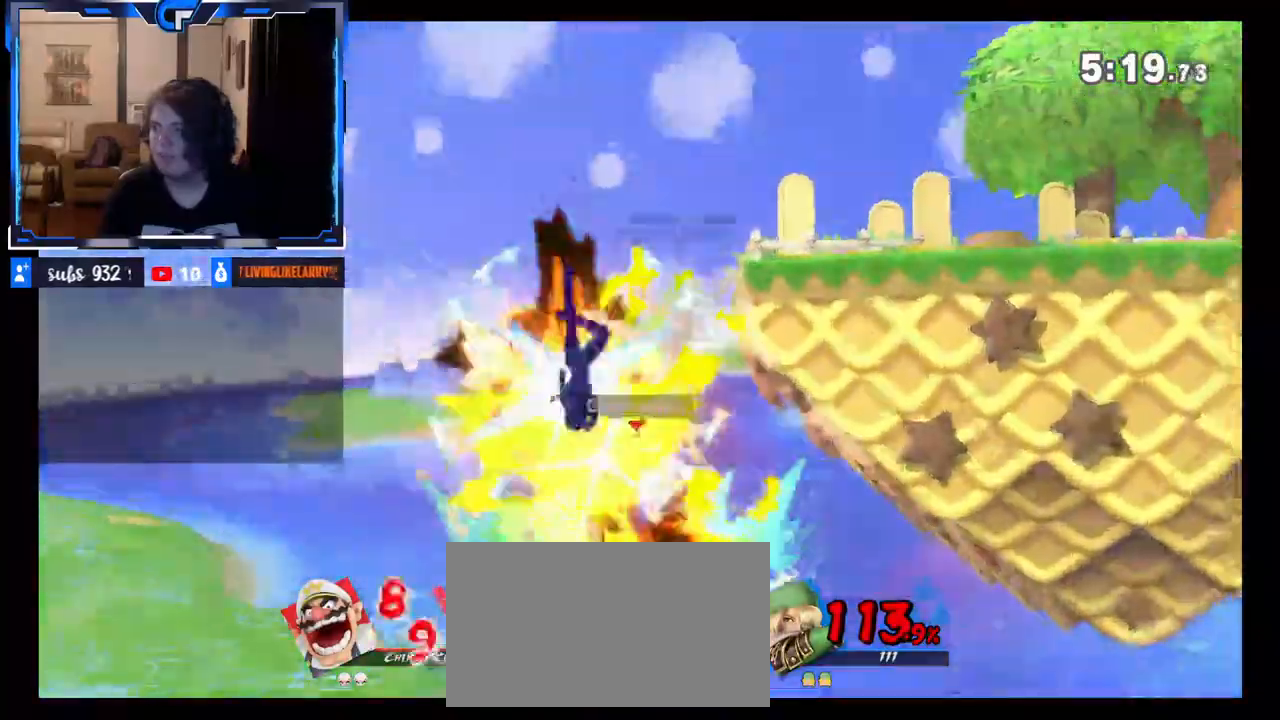
{"buttons": ["DPAD_LEFT"], "left_stick": "right", "right_stick": "center", "events": [[117, "left_stick", "center"], [217, "left_stick", "left"], [283, "left_stick", "center"], [450, "DPAD_LEFT", "down"], [500, "left_stick", "right"]]}
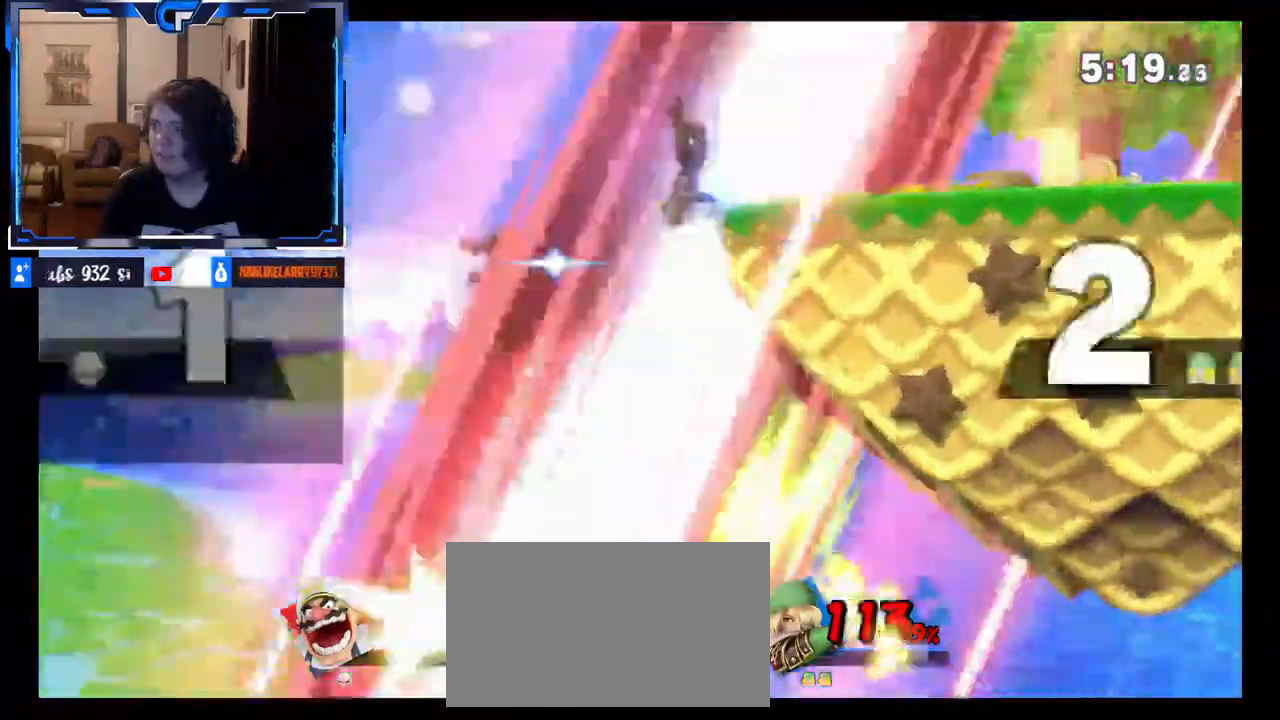
{"buttons": [], "left_stick": "center", "right_stick": "down-left"}
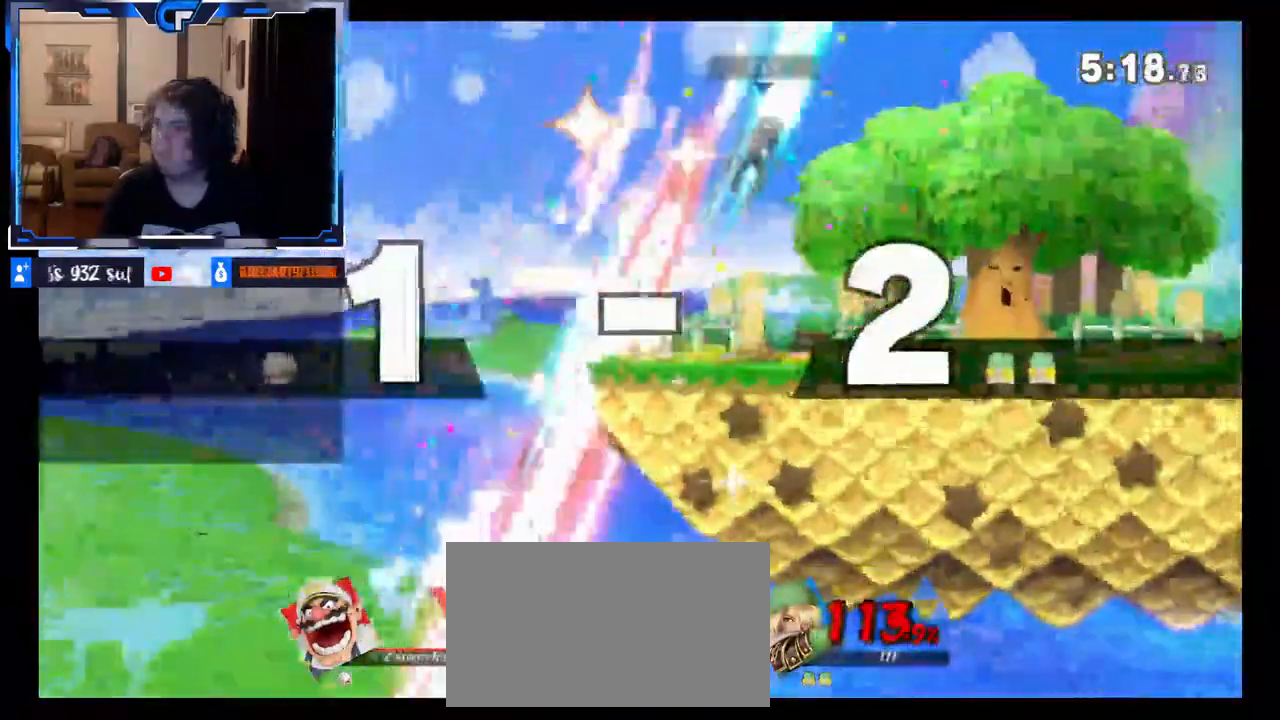
{"buttons": ["DPAD_LEFT"], "left_stick": "center", "right_stick": "center"}
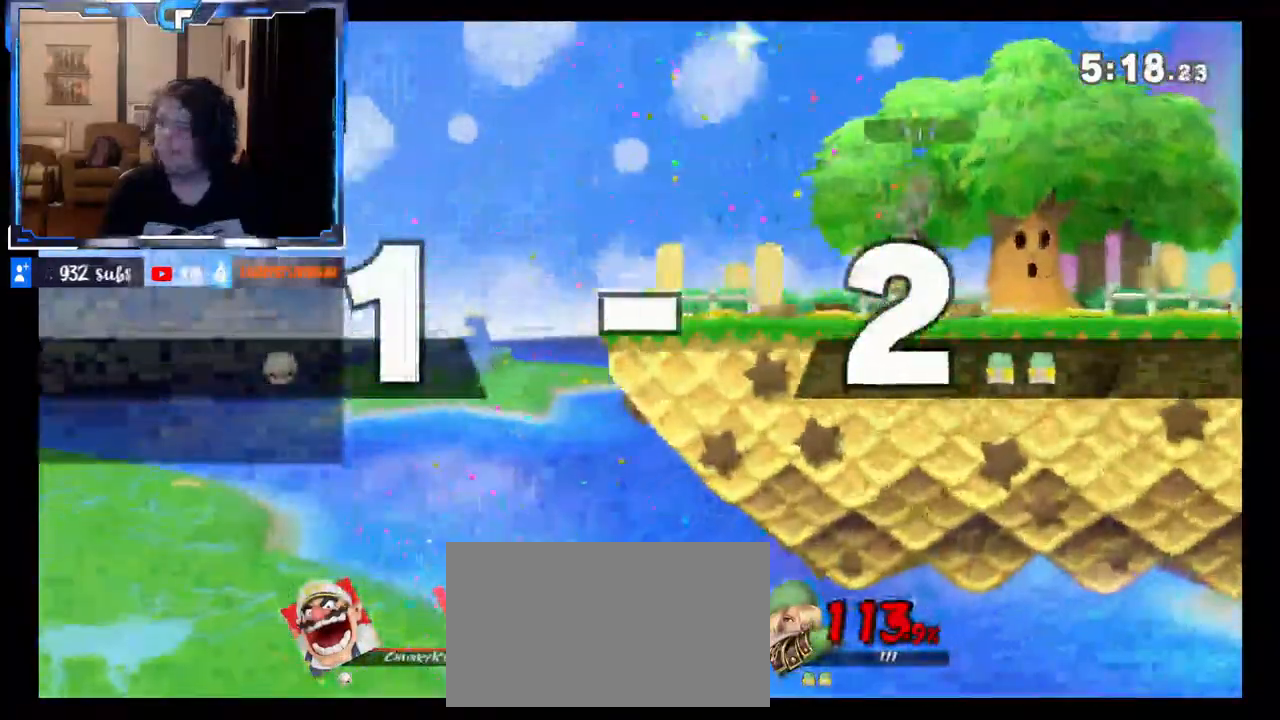
{"buttons": [], "left_stick": "left", "right_stick": "center", "events": [[67, "DPAD_LEFT", "up"], [367, "left_stick", "left"]]}
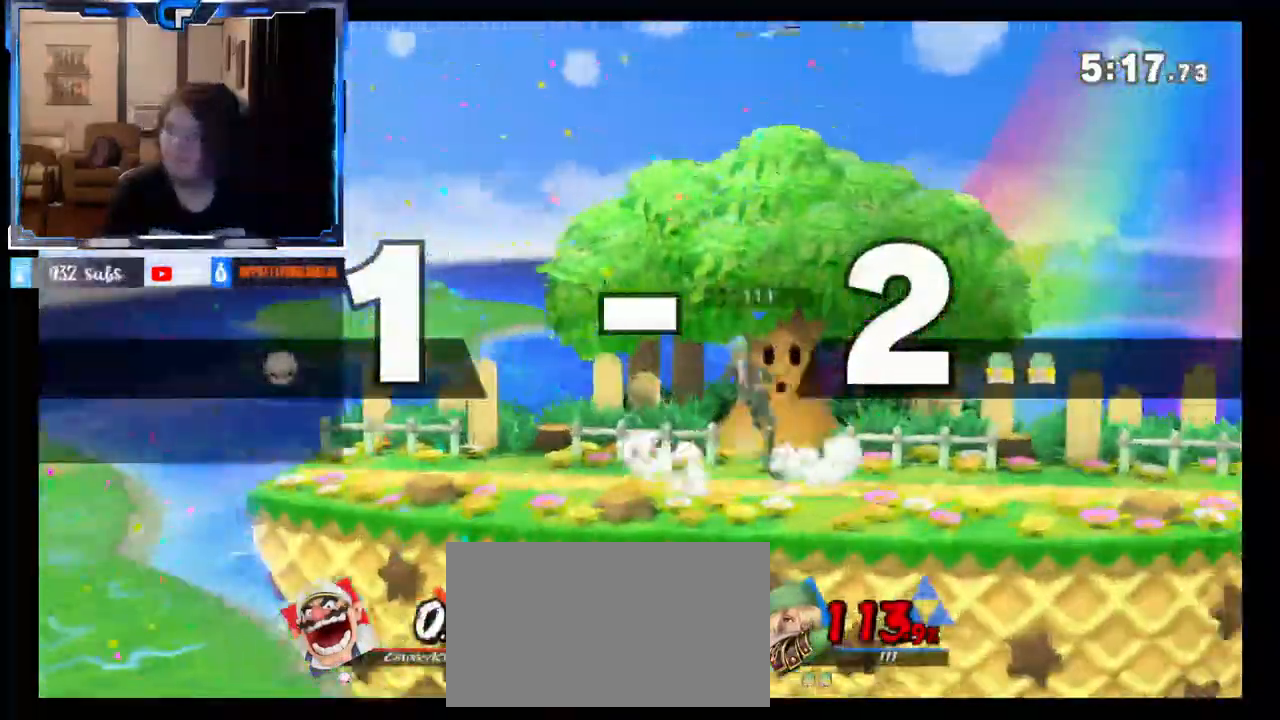
{"buttons": [], "left_stick": "down-left", "right_stick": "center", "events": [[50, "left_stick", "right"], [167, "left_stick", "up-right"], [383, "left_stick", "down"], [500, "left_stick", "down-left"]]}
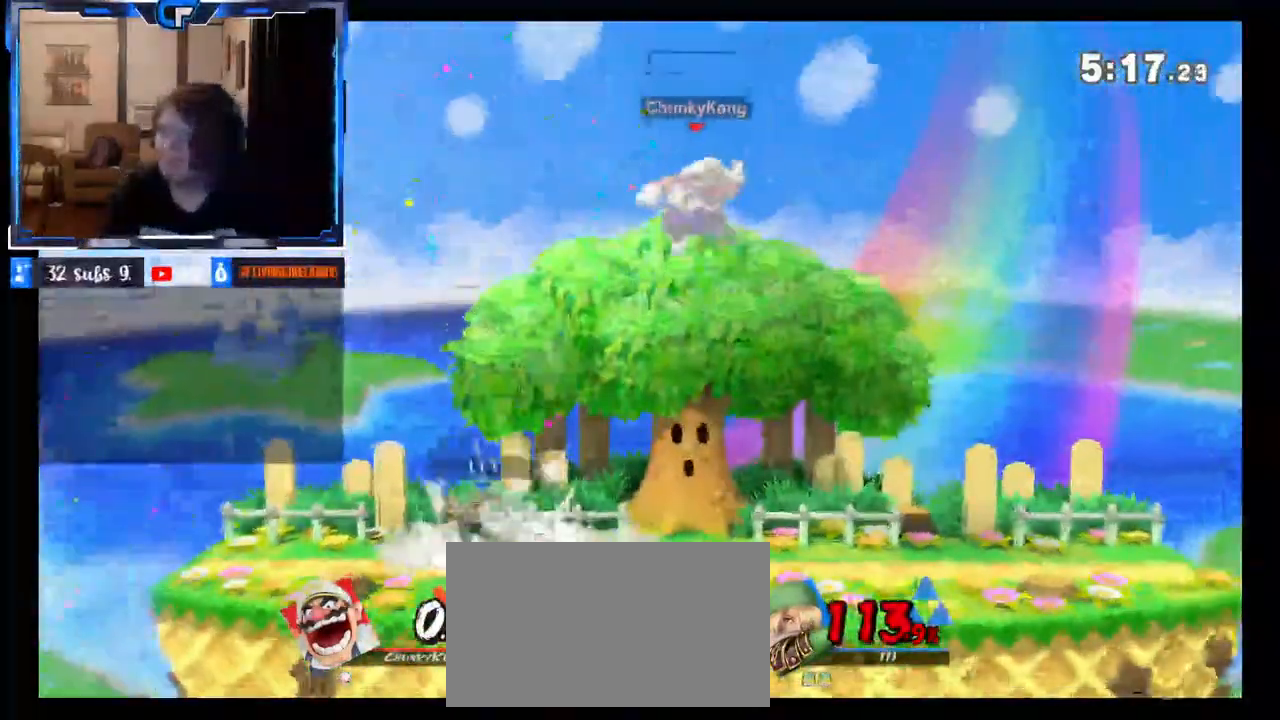
{"buttons": [], "left_stick": "left", "right_stick": "center", "events": [[183, "left_stick", "center"], [267, "left_stick", "left"]]}
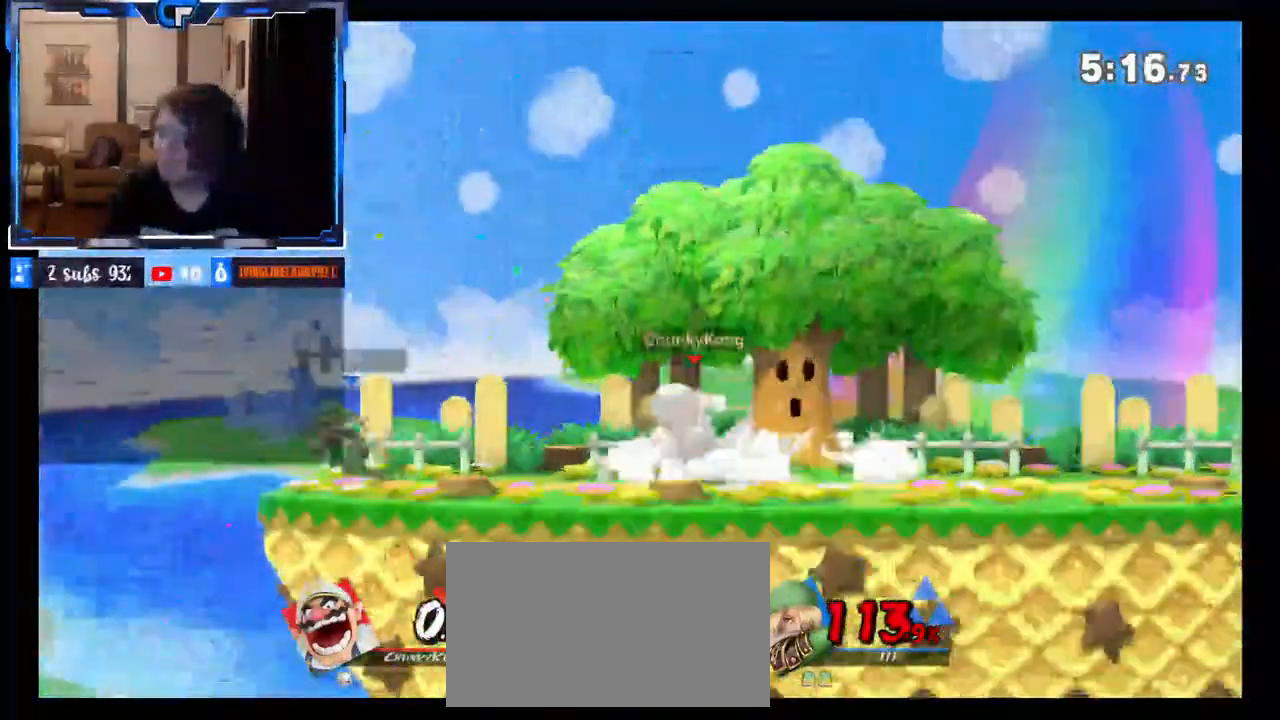
{"buttons": ["A"], "left_stick": "up-right", "right_stick": "center"}
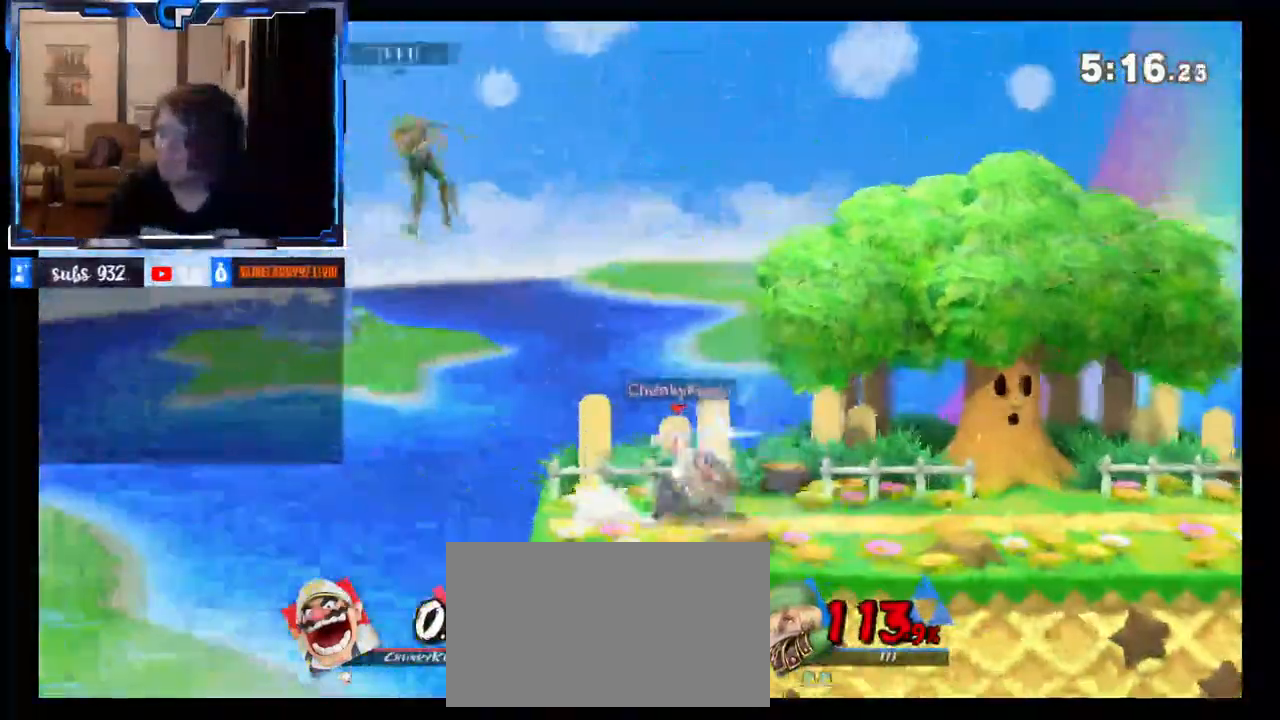
{"buttons": [], "left_stick": "up-right", "right_stick": "center", "events": [[467, "A", "up"]]}
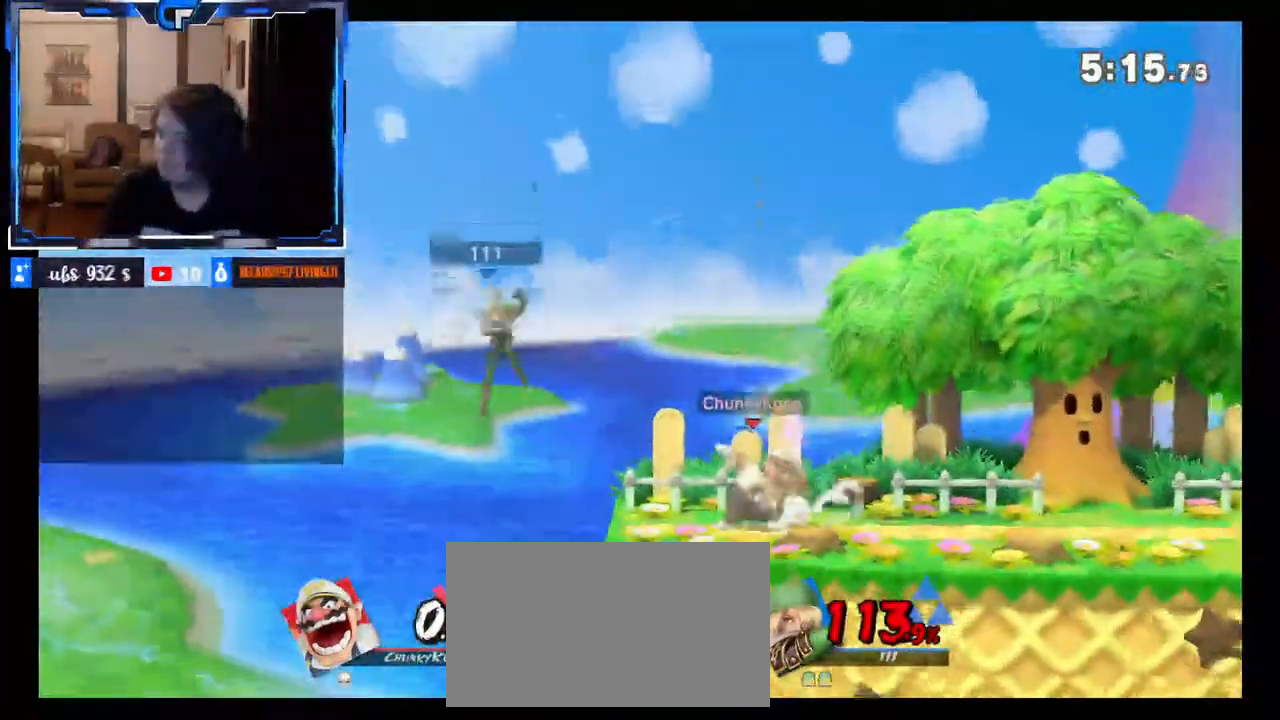
{"buttons": [], "left_stick": "center", "right_stick": "center", "events": [[67, "left_stick", "center"]]}
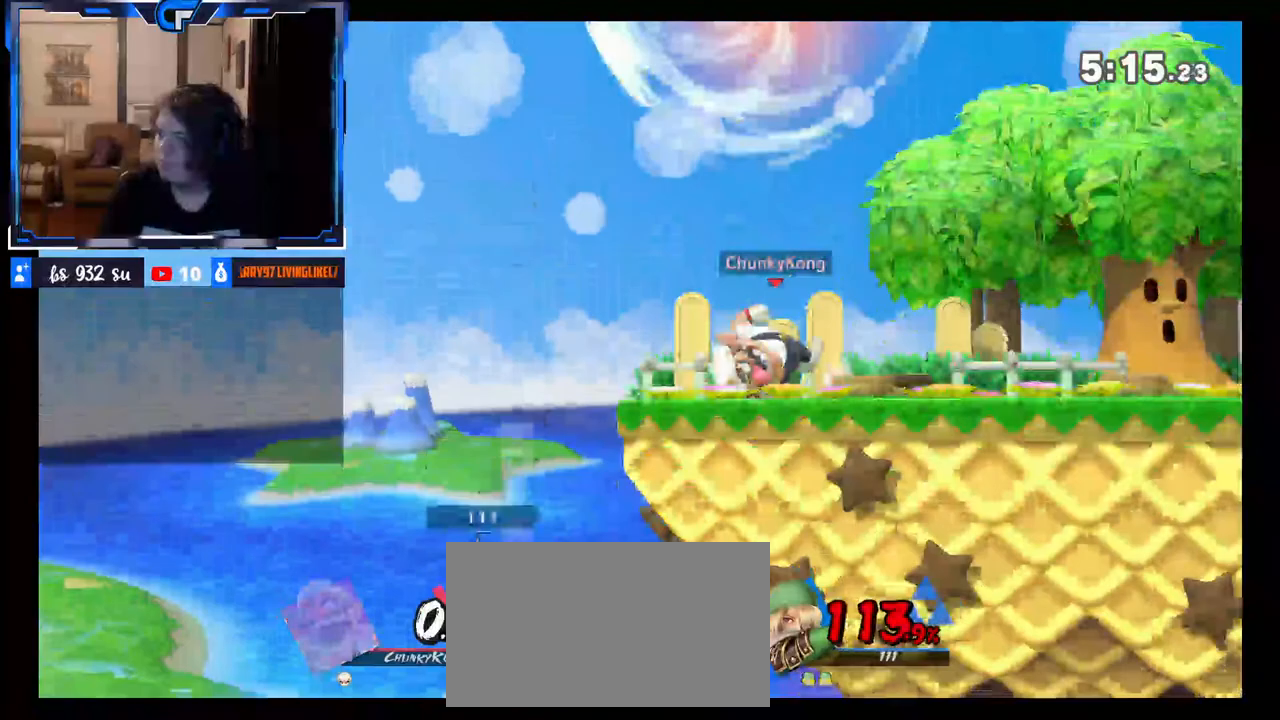
{"buttons": [], "left_stick": "center", "right_stick": "center", "events": []}
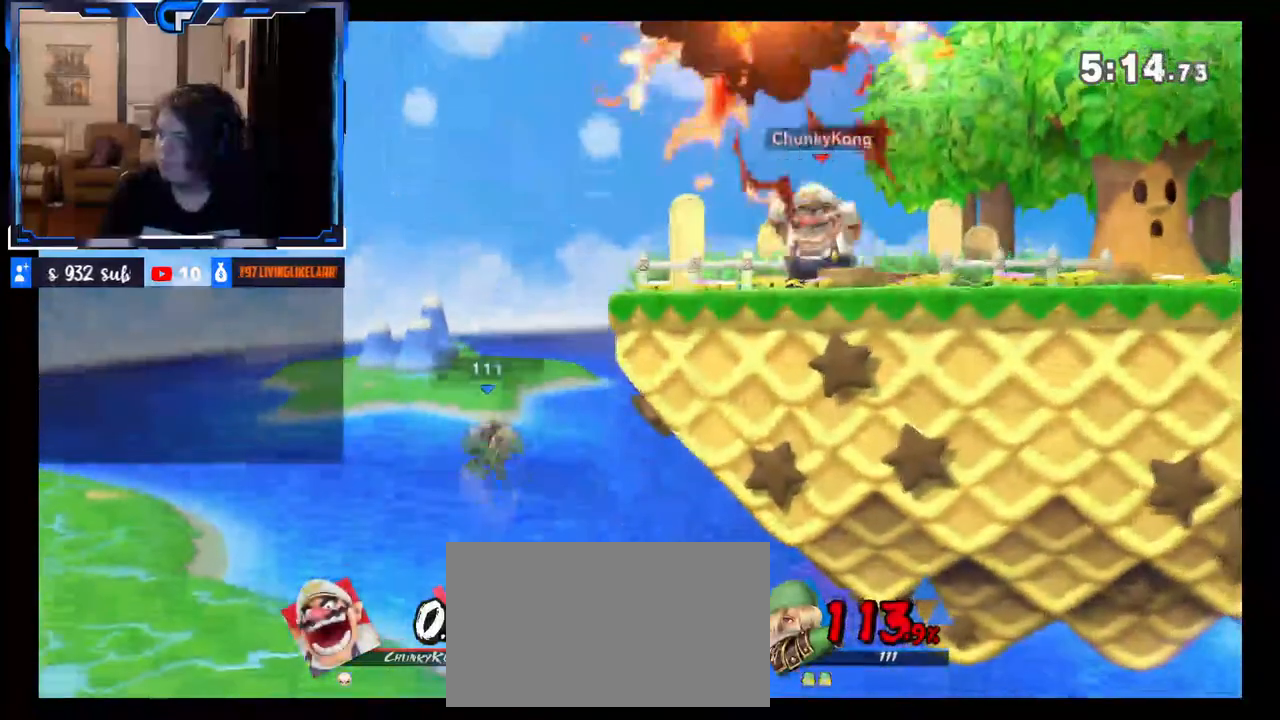
{"buttons": [], "left_stick": "center", "right_stick": "center", "events": []}
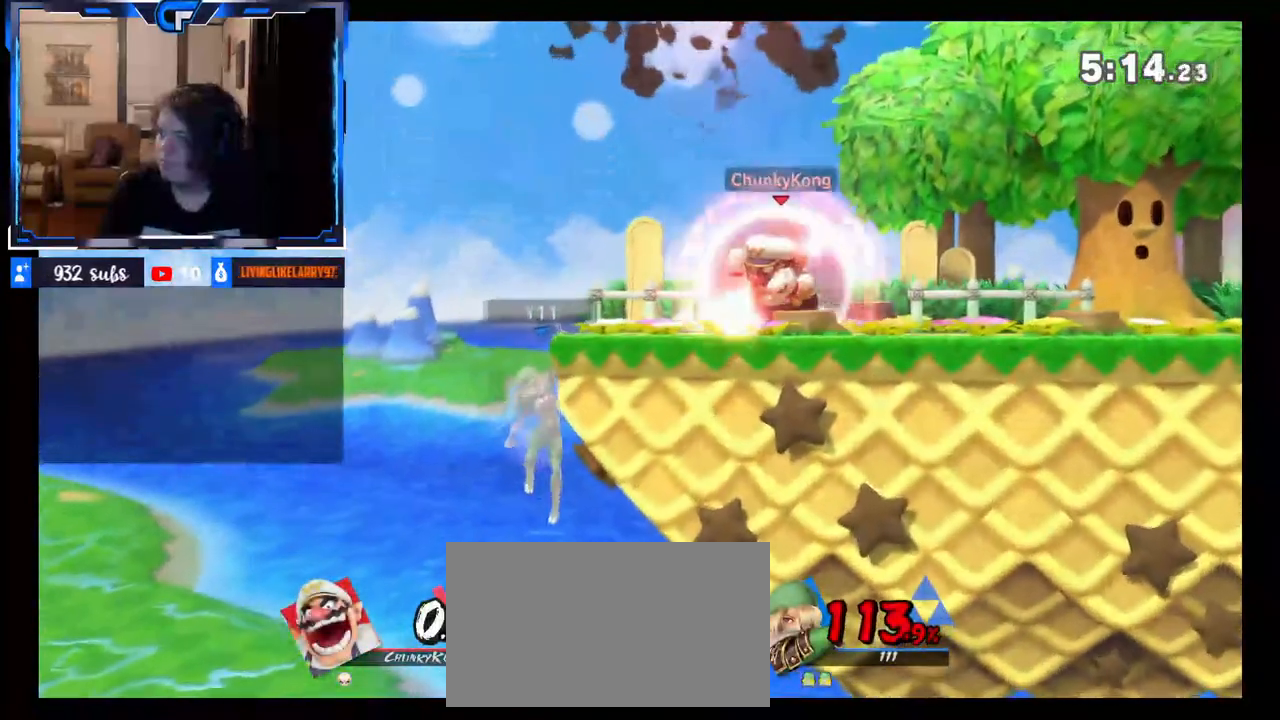
{"buttons": [], "left_stick": "center", "right_stick": "center", "events": []}
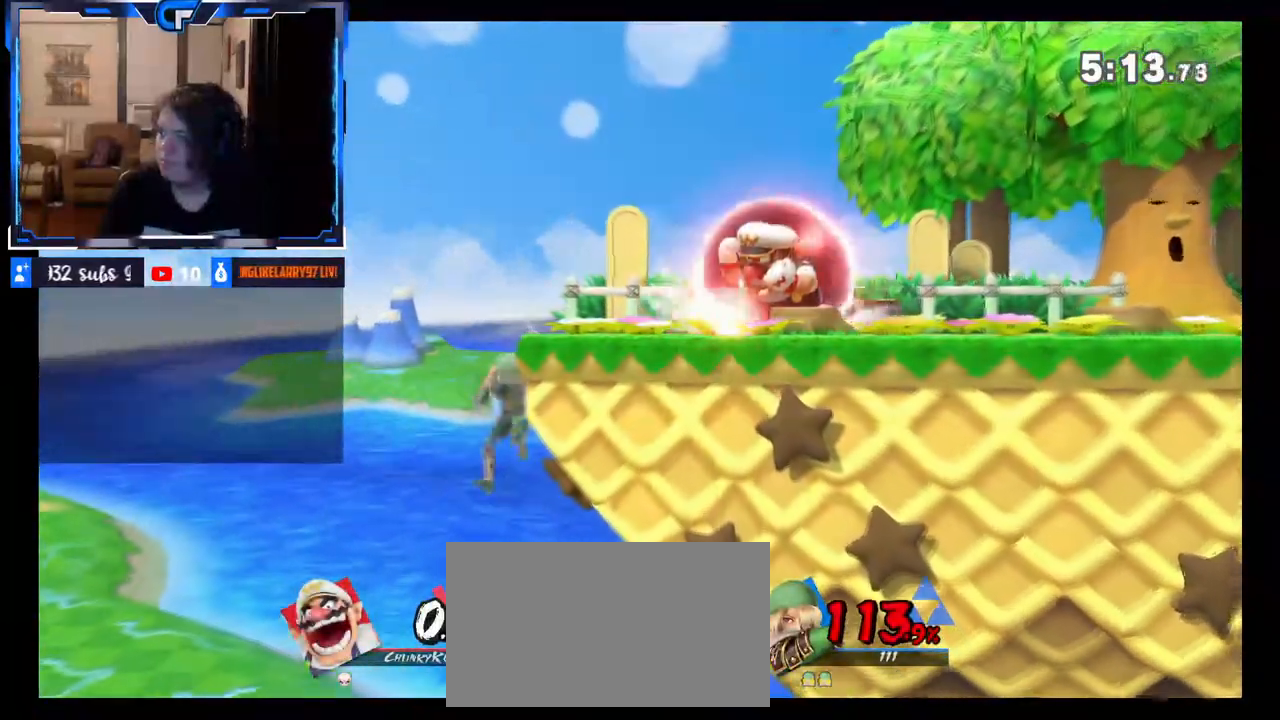
{"buttons": [], "left_stick": "center", "right_stick": "center", "events": []}
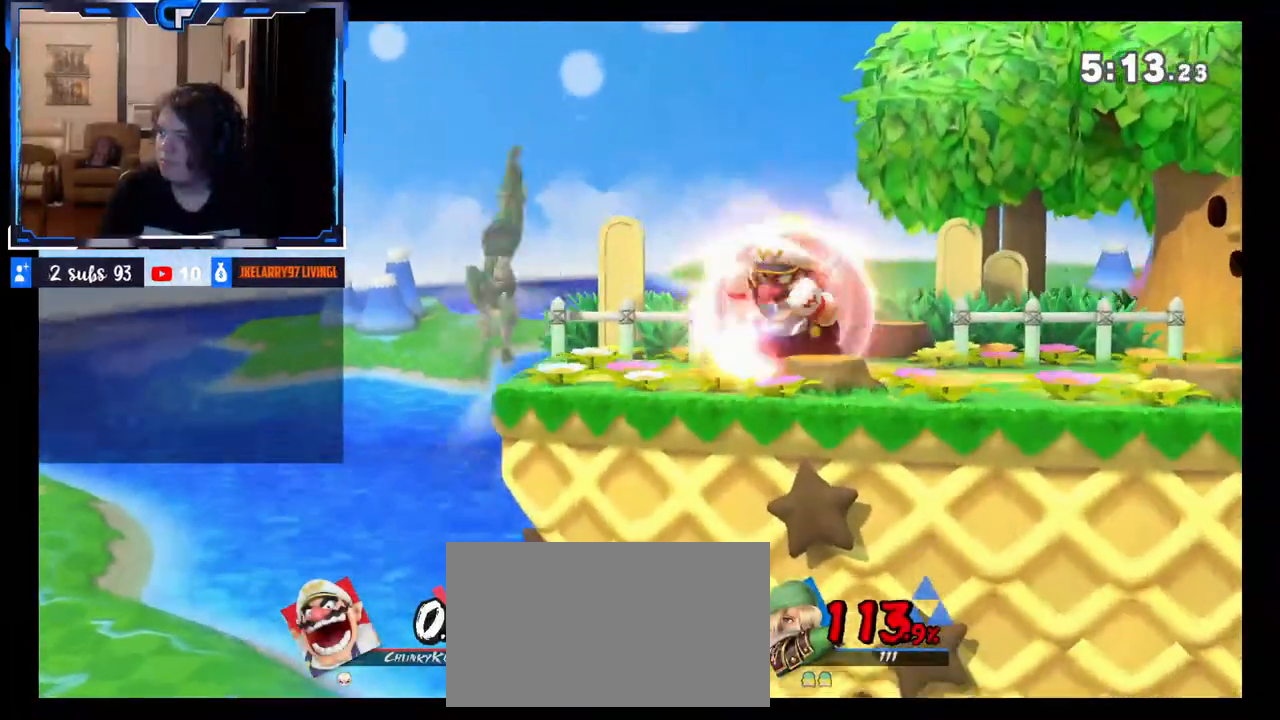
{"buttons": [], "left_stick": "center", "right_stick": "center", "events": []}
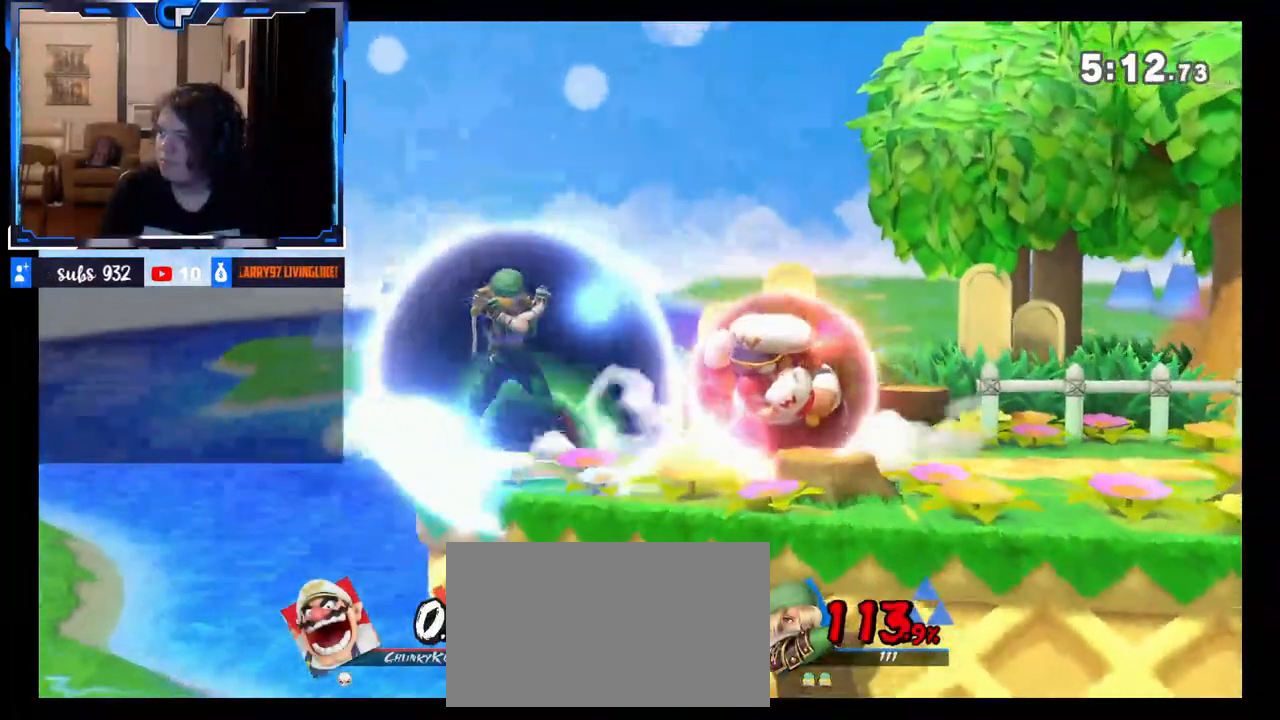
{"buttons": [], "left_stick": "center", "right_stick": "center"}
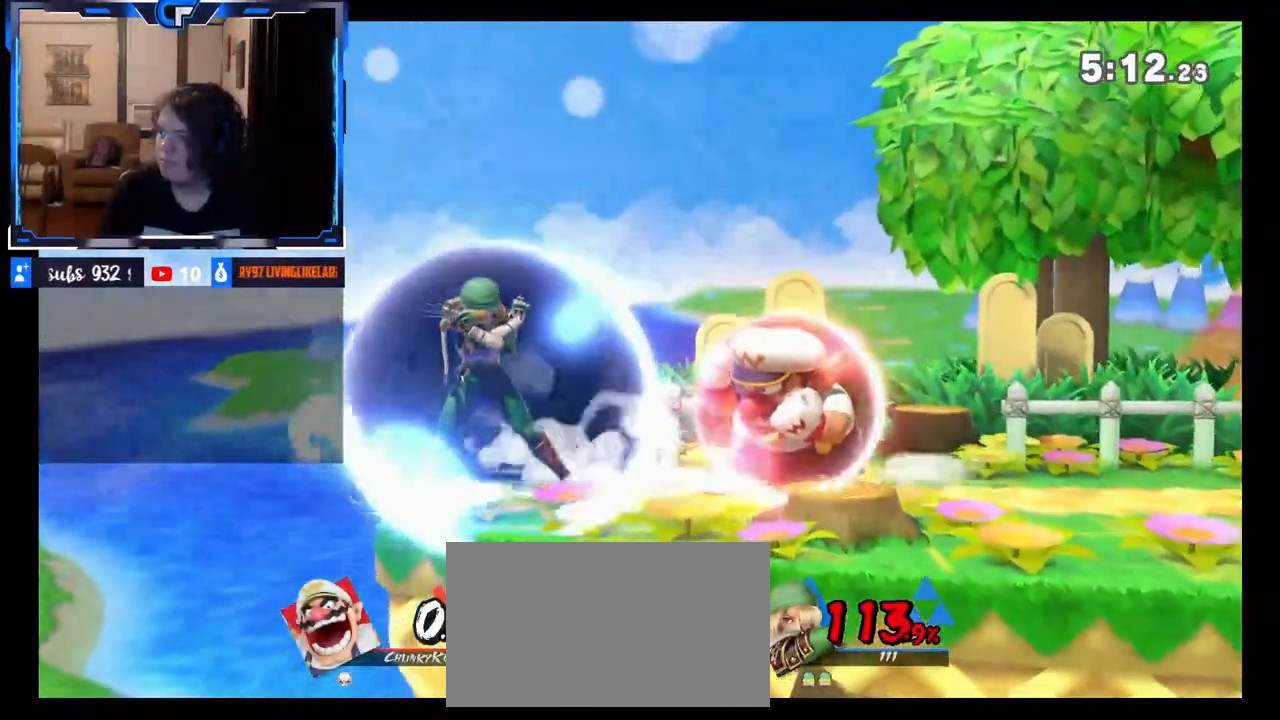
{"buttons": [], "left_stick": "center", "right_stick": "center", "events": []}
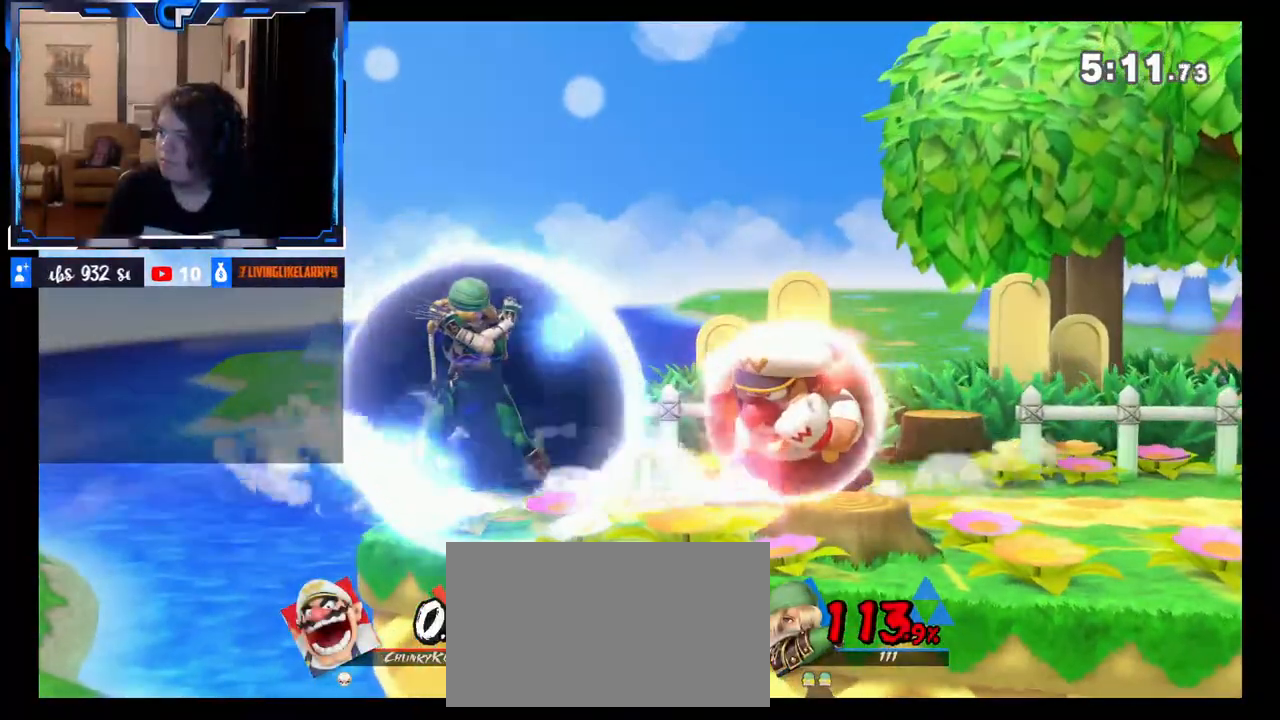
{"buttons": [], "left_stick": "center", "right_stick": "center", "events": []}
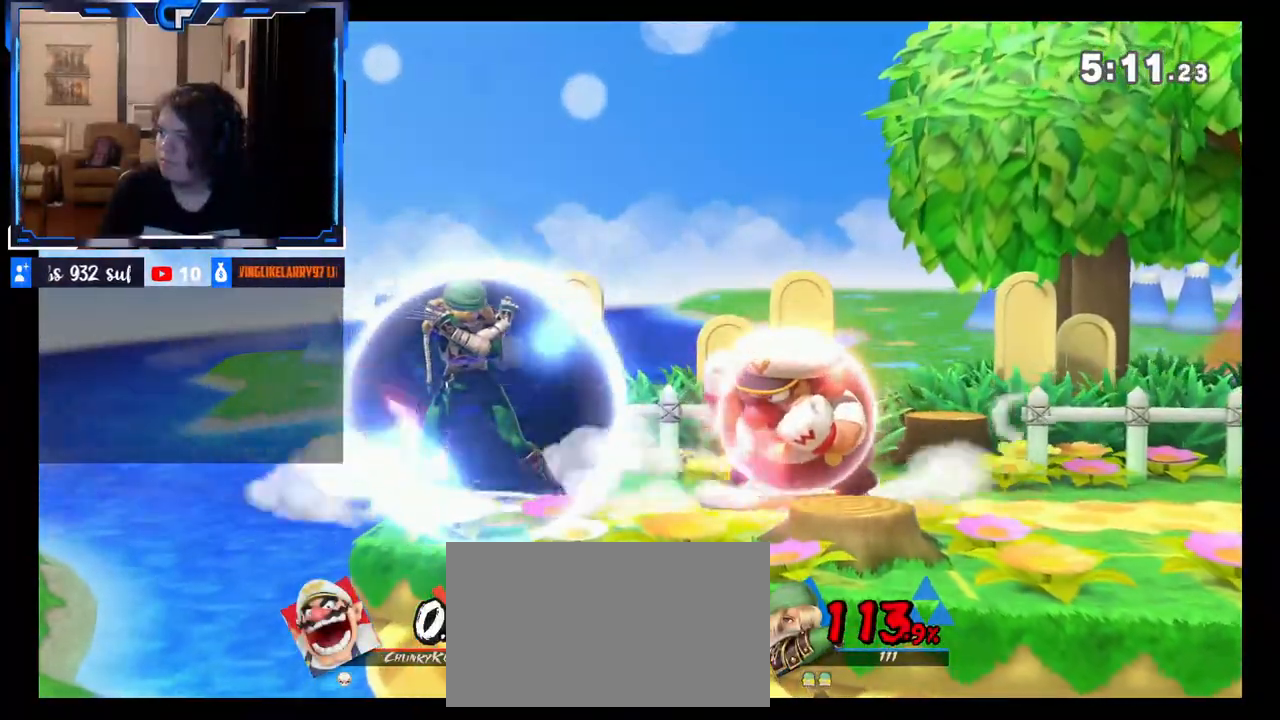
{"buttons": [], "left_stick": "center", "right_stick": "center", "events": []}
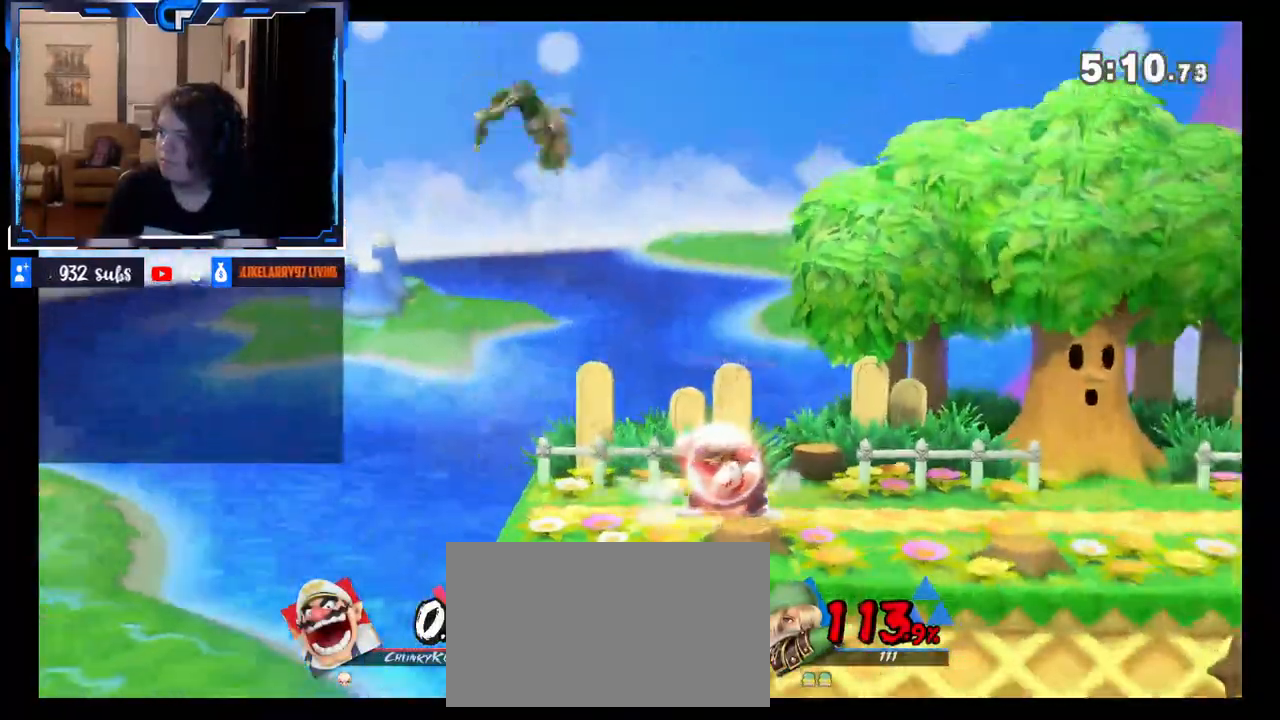
{"buttons": [], "left_stick": "center", "right_stick": "center", "events": [[67, "left_stick", "up"], [83, "A", "down"], [167, "A", "up"], [183, "left_stick", "center"]]}
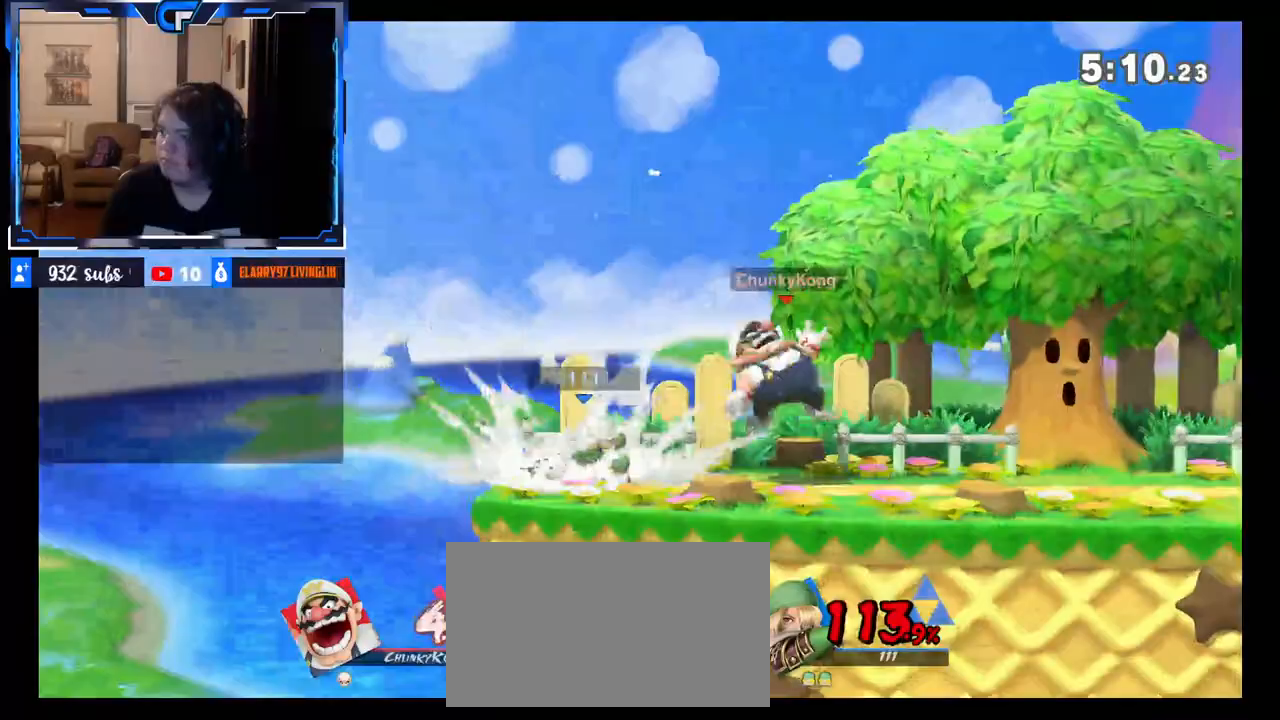
{"buttons": [], "left_stick": "center", "right_stick": "center", "events": [[217, "left_stick", "down"], [333, "left_stick", "center"]]}
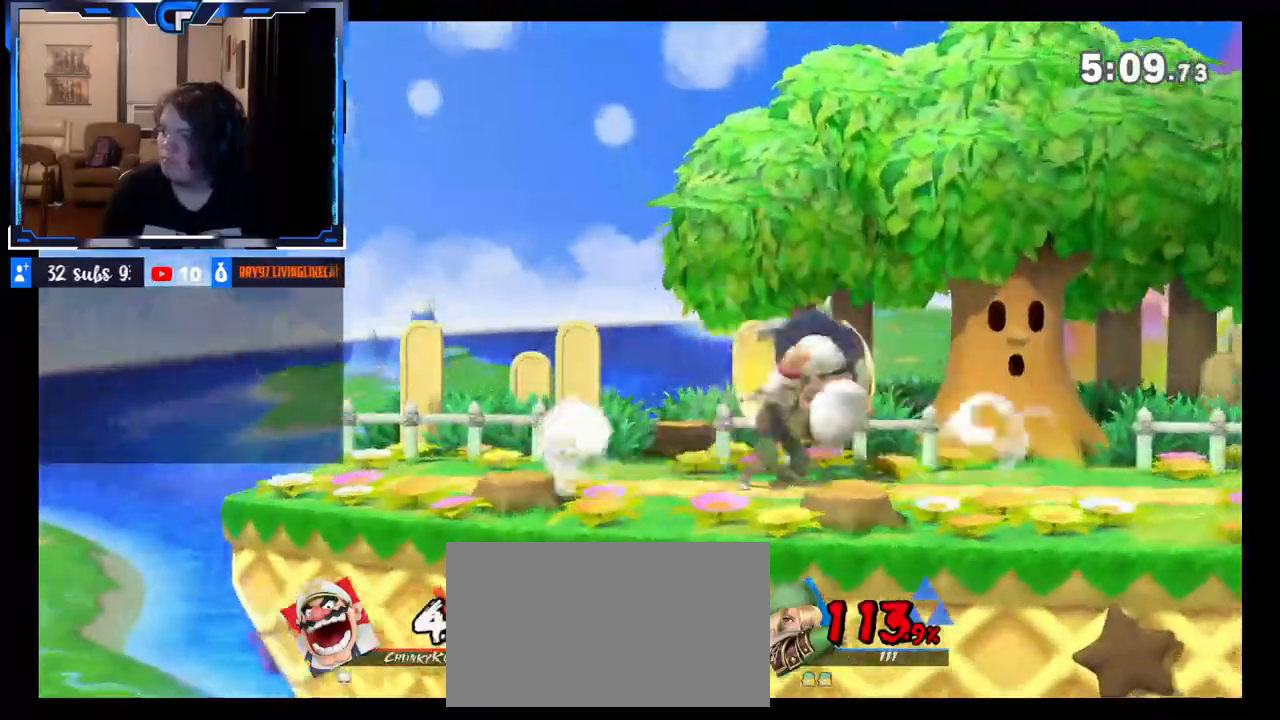
{"buttons": [], "left_stick": "right", "right_stick": "center", "events": [[83, "left_stick", "up"], [117, "A", "down"], [217, "A", "up"], [317, "left_stick", "right"]]}
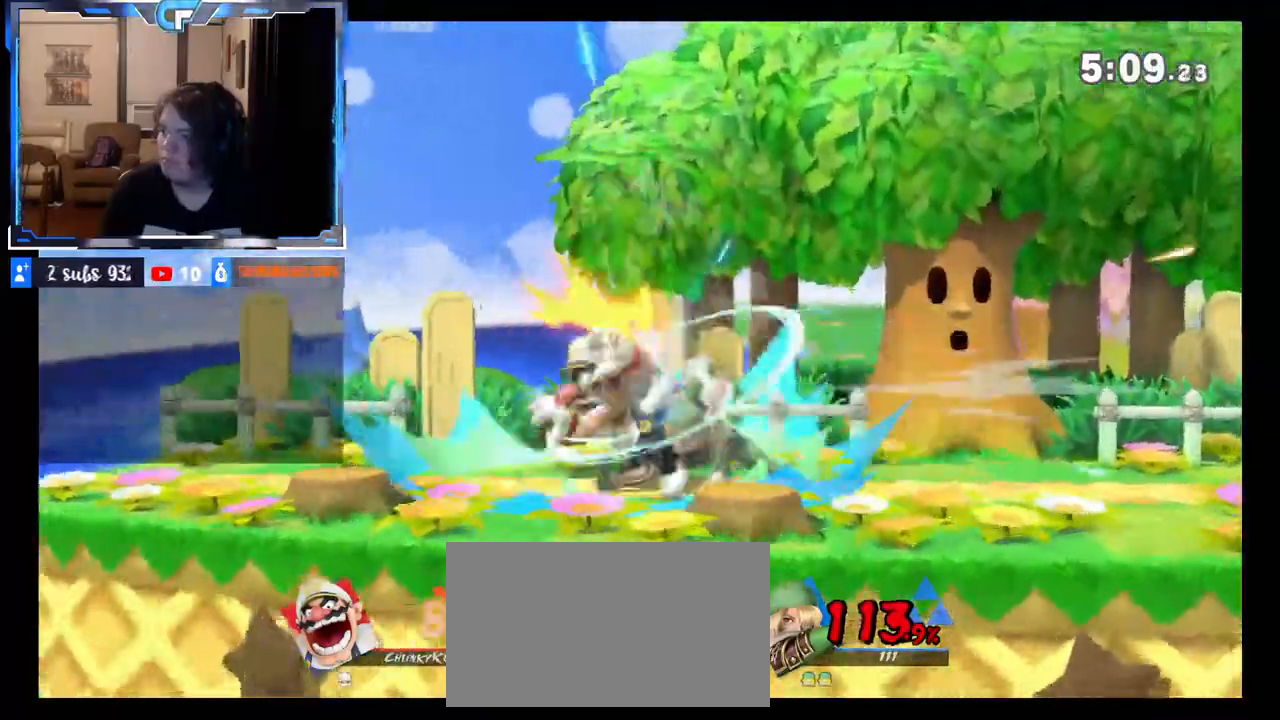
{"buttons": [], "left_stick": "right", "right_stick": "center", "events": []}
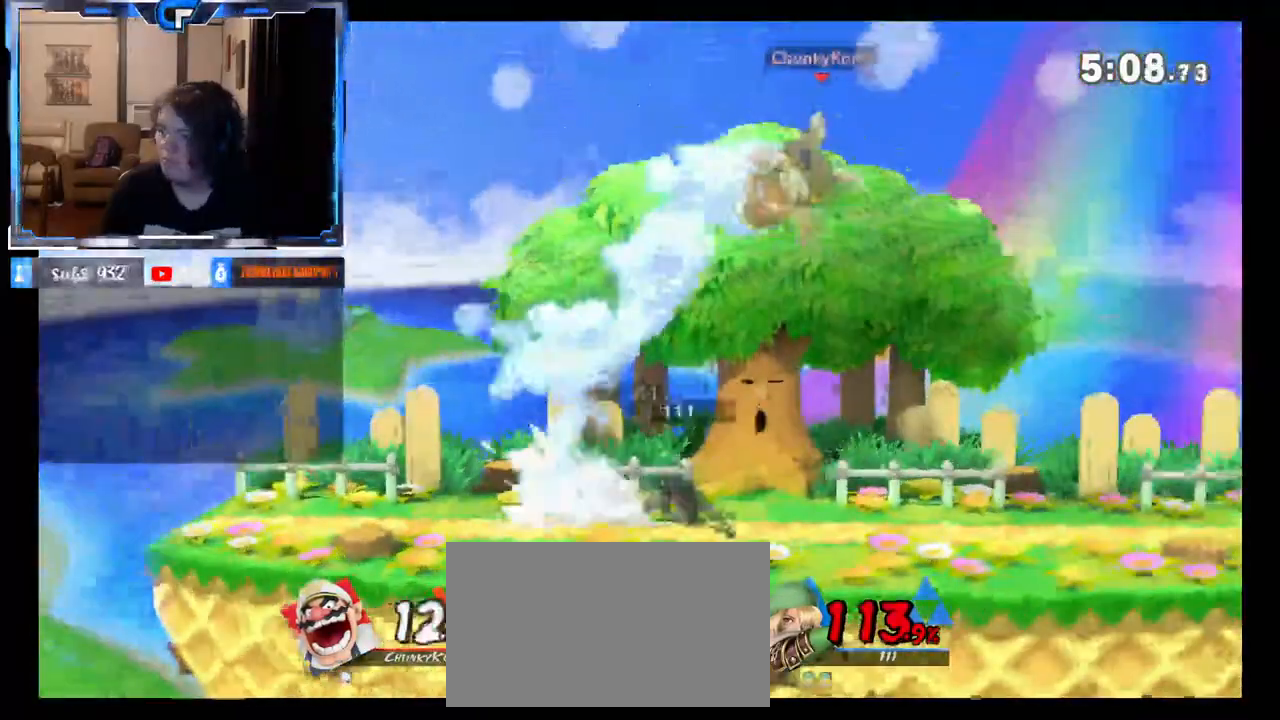
{"buttons": [], "left_stick": "left", "right_stick": "center", "events": [[100, "left_stick", "left"], [200, "right_stick", "up"], [317, "left_stick", "down-left"], [367, "right_stick", "center"], [417, "left_stick", "left"]]}
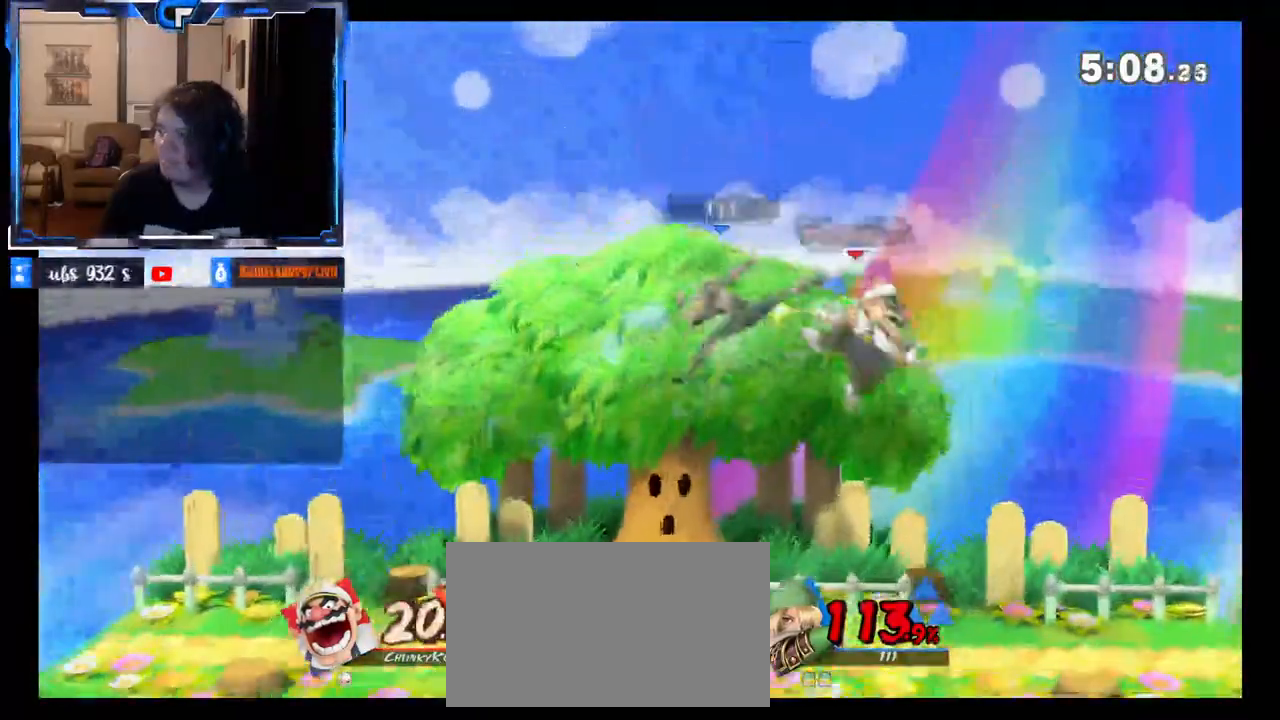
{"buttons": ["Z"], "left_stick": "center", "right_stick": "center", "events": [[50, "left_stick", "center"], [400, "Z", "down"], [433, "DPAD_RIGHT", "down"], [500, "DPAD_RIGHT", "up"]]}
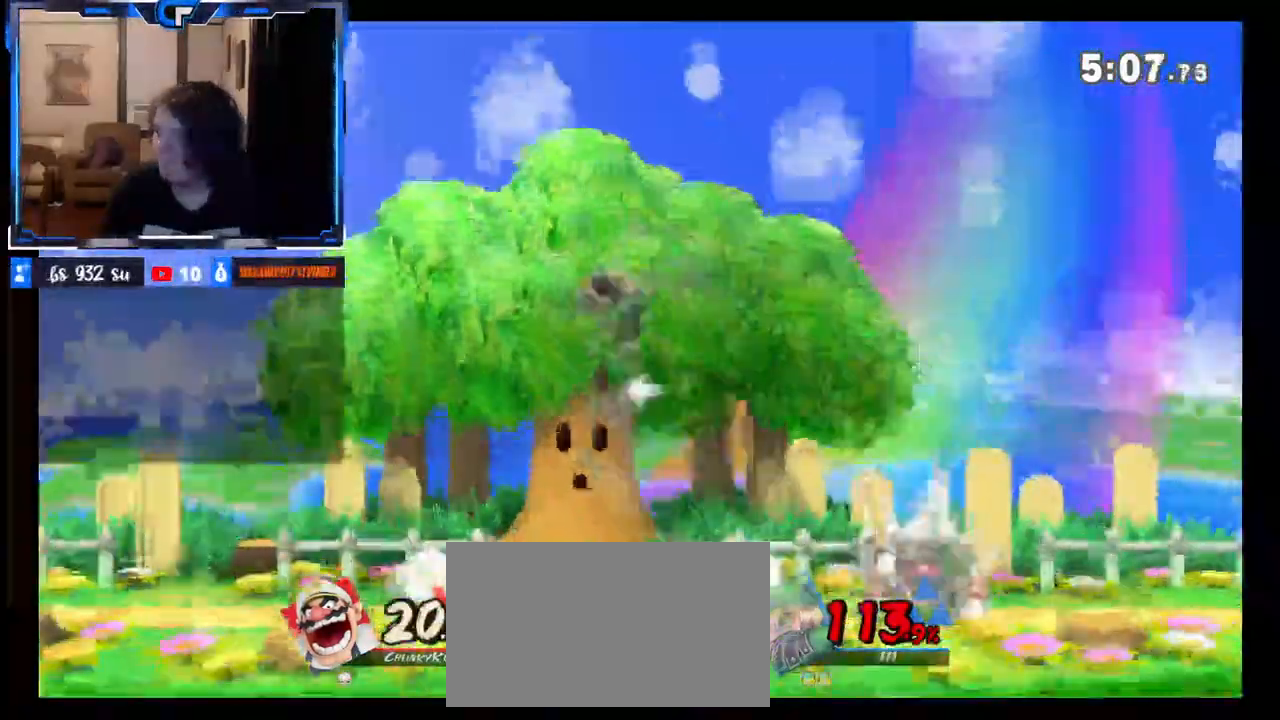
{"buttons": [], "left_stick": "center", "right_stick": "center", "events": [[17, "left_stick", "left"], [50, "Z", "up"], [67, "right_stick", "left"], [217, "right_stick", "center"], [483, "left_stick", "center"]]}
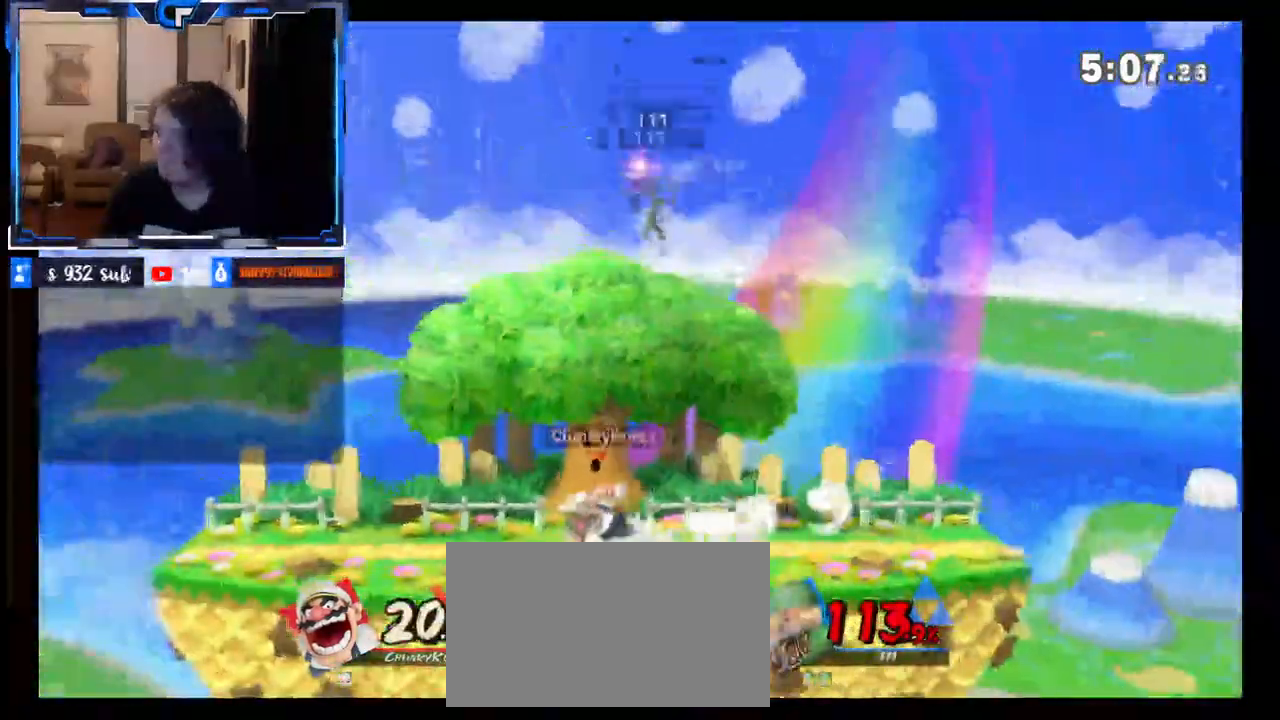
{"buttons": [], "left_stick": "center", "right_stick": "up", "events": [[33, "START", "down"], [100, "START", "up"], [300, "right_stick", "up"]]}